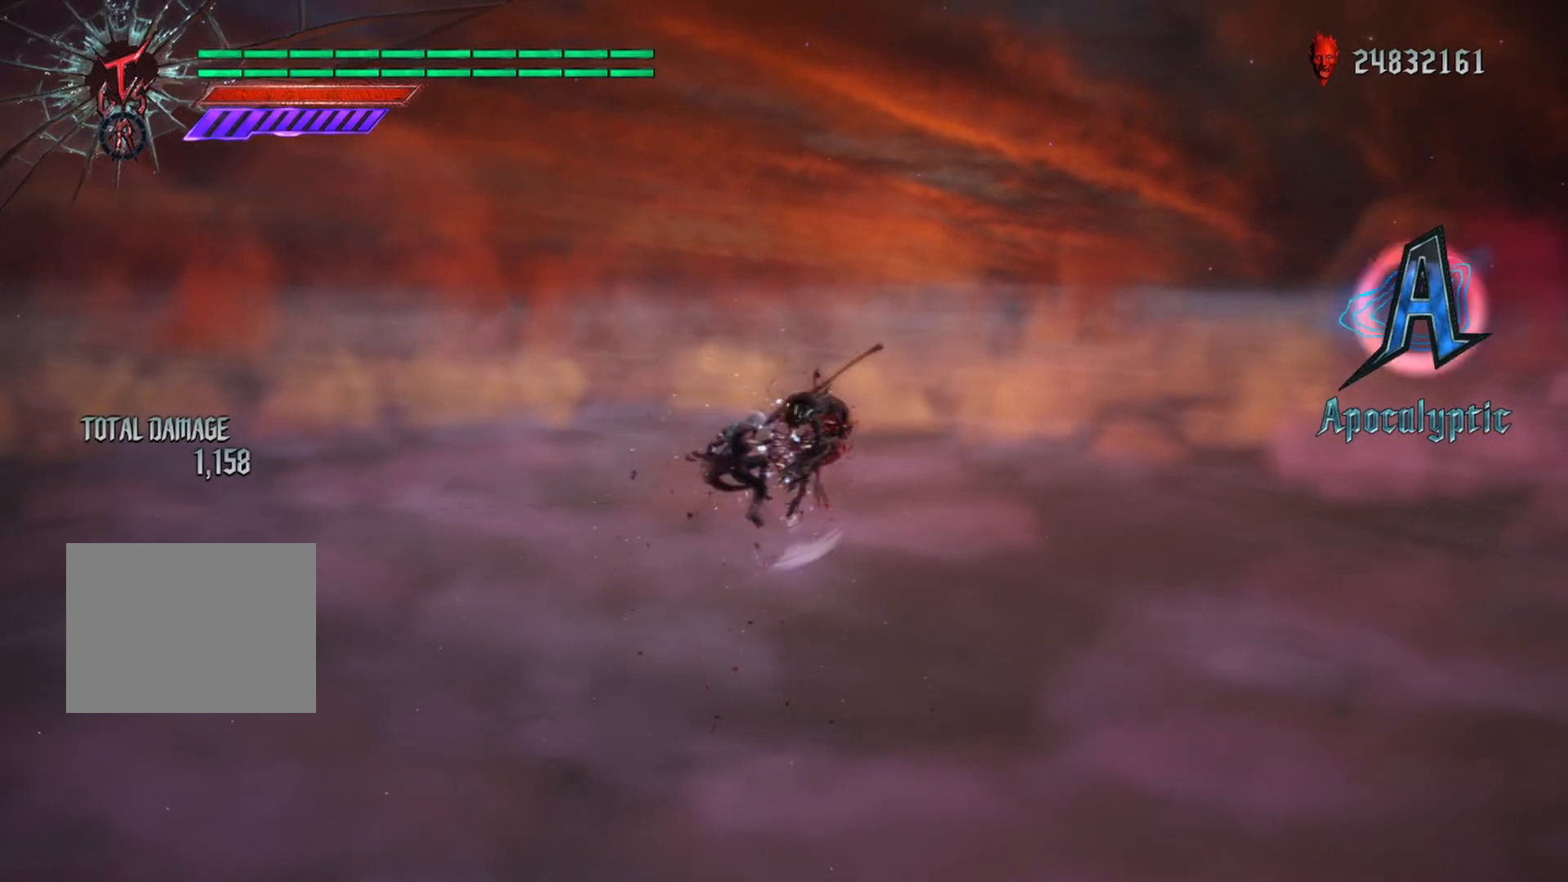
Gameplay with a controller (Xbox layout); each line is a JSON object with the inputs held at the frame after it. "events" lists button and stick changes between this image and that frame as [ms after this image, input, new state], when the widget could be followed in between. Not read: L3 R3 right_stick.
{"buttons": ["R1", "DPAD_RIGHT"], "left_stick": "center", "events": [[17, "SELECT", "up"], [133, "left_stick", "down-left"], [167, "B", "down"], [233, "R2", "down"], [250, "B", "up"], [350, "left_stick", "center"], [367, "R2", "up"], [467, "DPAD_RIGHT", "down"], [500, "R1", "down"]]}
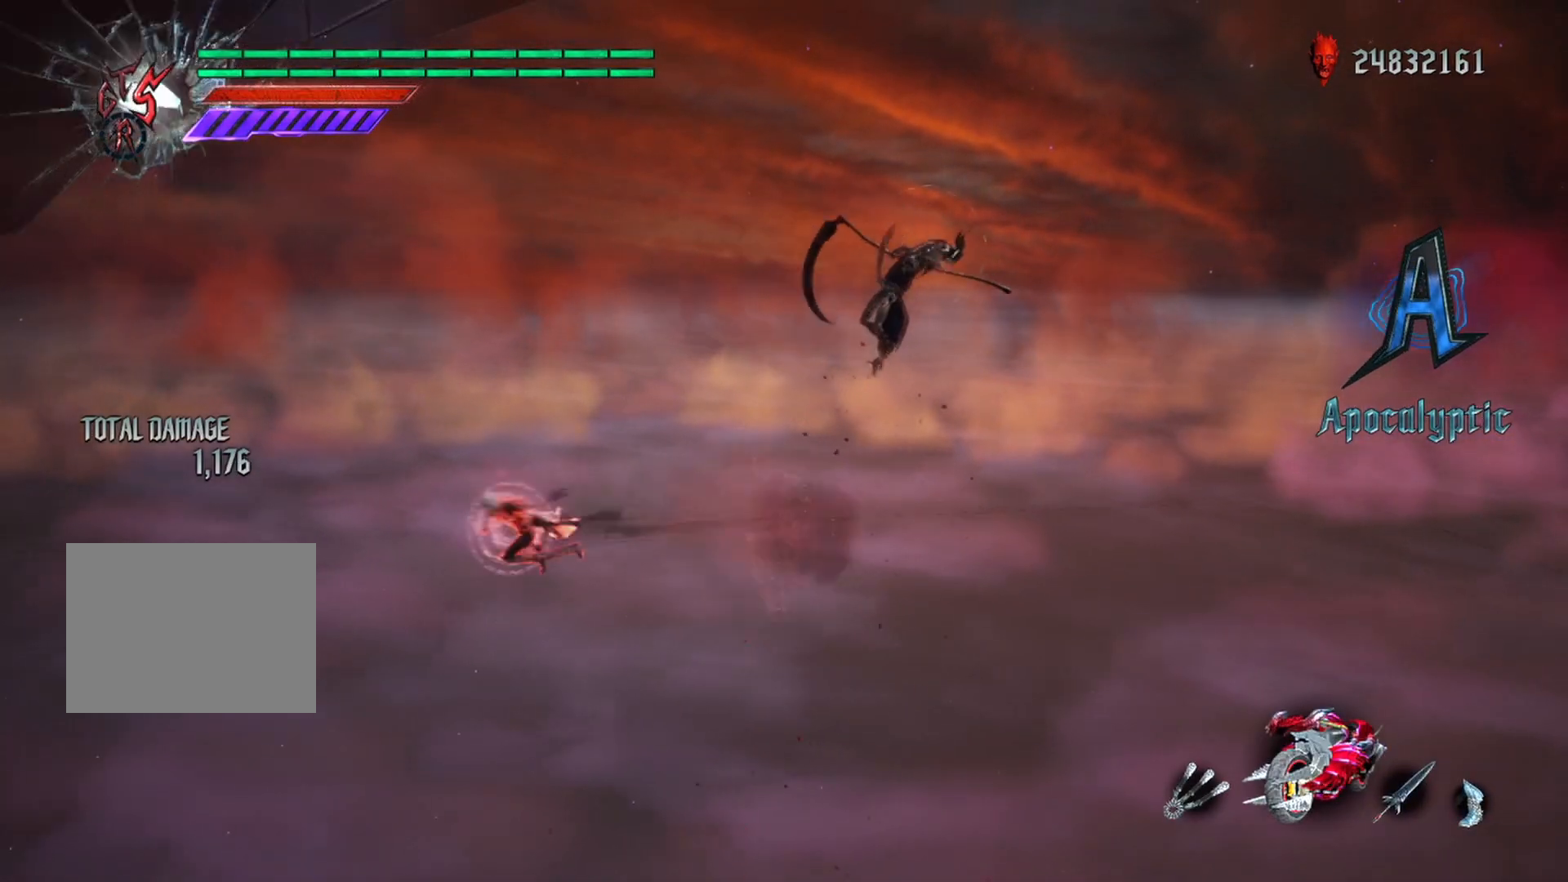
{"buttons": [], "left_stick": "center", "events": [[50, "DPAD_RIGHT", "up"], [167, "left_stick", "down"], [317, "B", "down"], [333, "left_stick", "up"], [383, "left_stick", "down-right"], [450, "B", "up"], [467, "R1", "up"], [483, "left_stick", "center"]]}
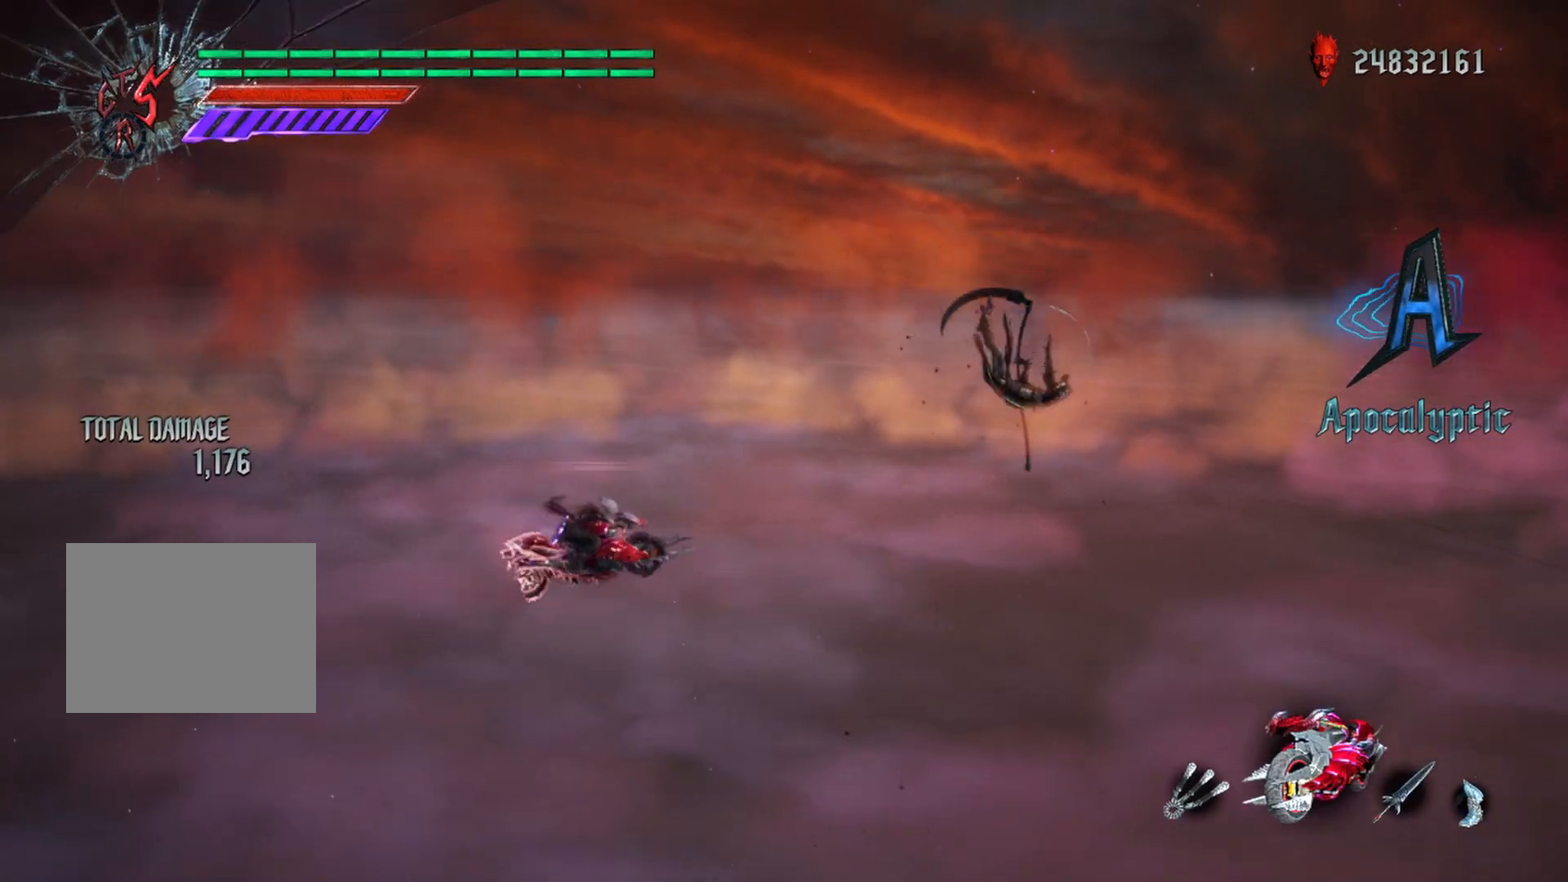
{"buttons": ["R1"], "left_stick": "center", "events": [[50, "R2", "down"], [167, "R2", "up"], [200, "DPAD_UP", "down"], [217, "L1", "down"], [267, "A", "down"], [300, "R1", "down"], [350, "A", "up"], [350, "B", "down"], [350, "L1", "up"], [367, "DPAD_UP", "up"], [483, "B", "up"]]}
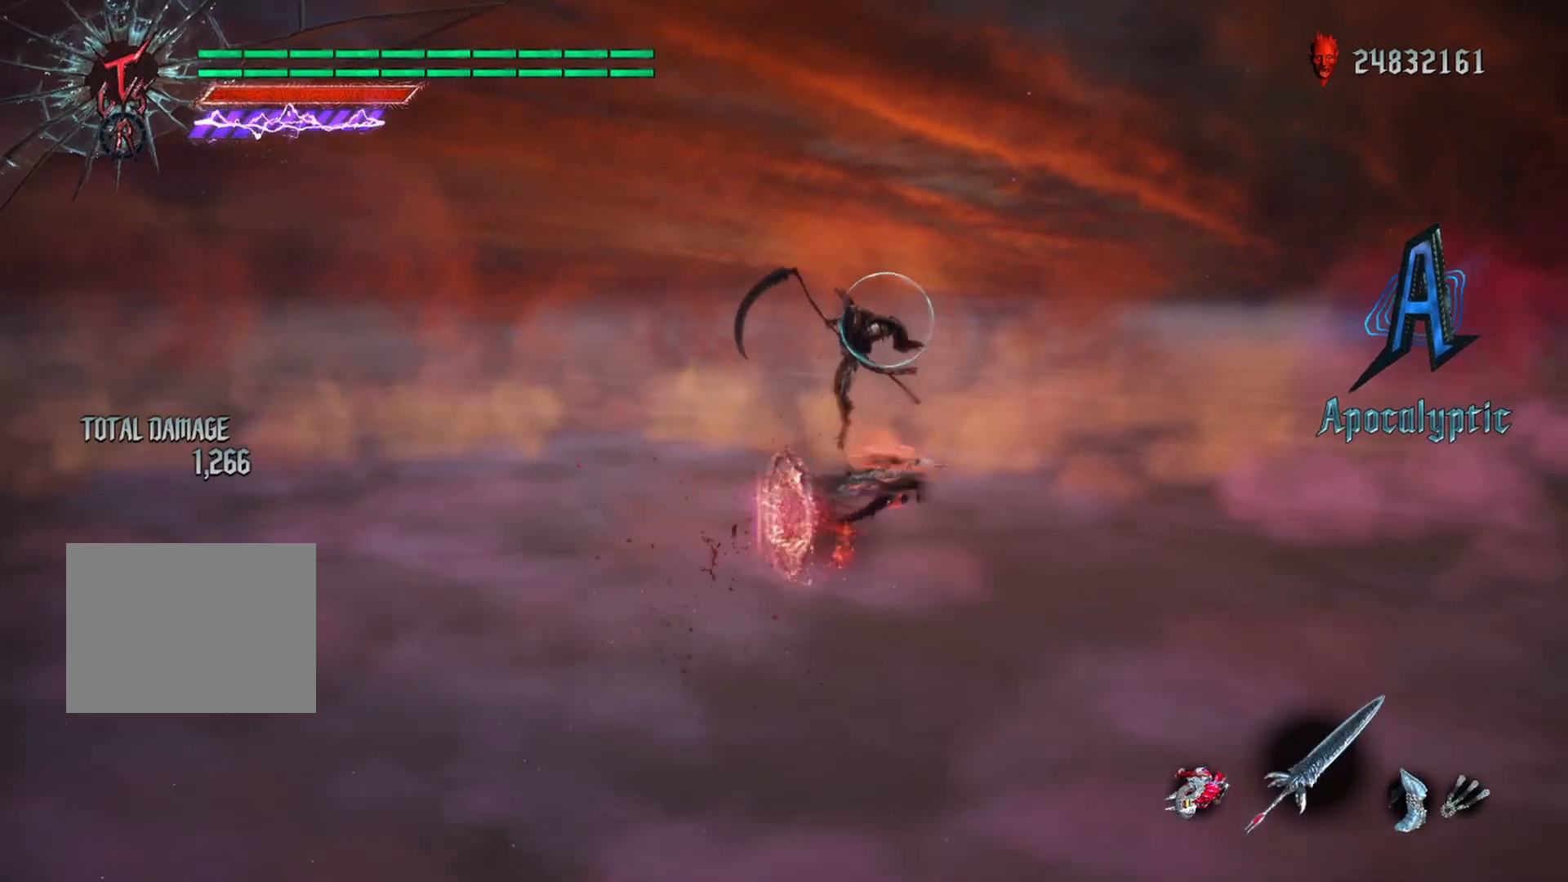
{"buttons": ["R1", "DPAD_RIGHT"], "left_stick": "center", "events": [[117, "SELECT", "down"], [250, "SELECT", "up"], [333, "L1", "down"], [417, "DPAD_RIGHT", "down"], [467, "L1", "up"]]}
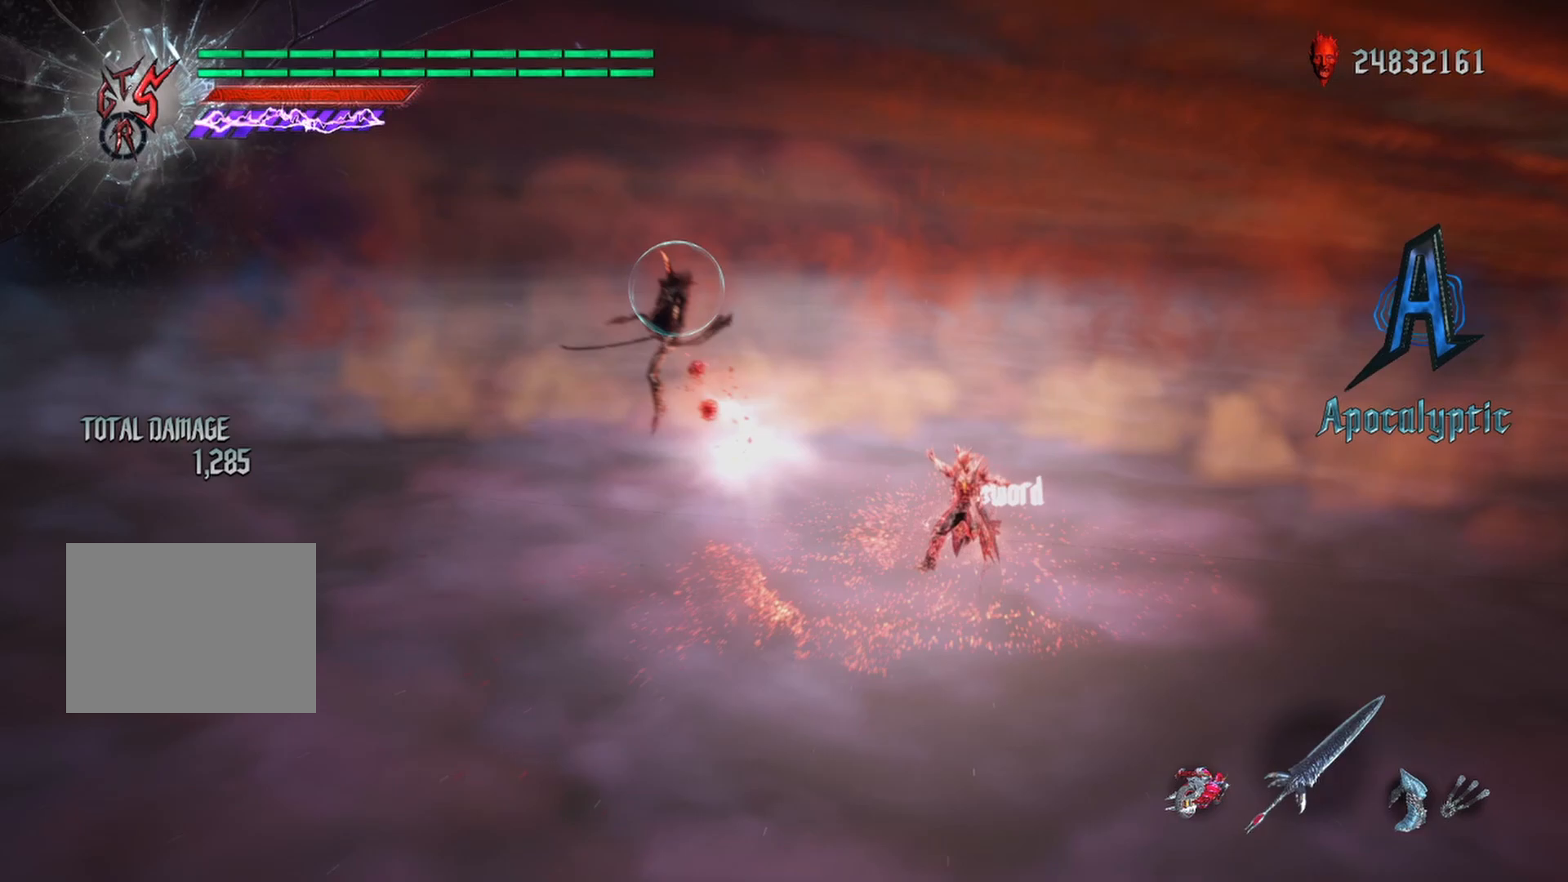
{"buttons": ["B", "Y", "R1"], "left_stick": "down-right", "events": [[17, "DPAD_RIGHT", "up"], [133, "left_stick", "down-right"], [183, "Y", "down"], [267, "B", "down"]]}
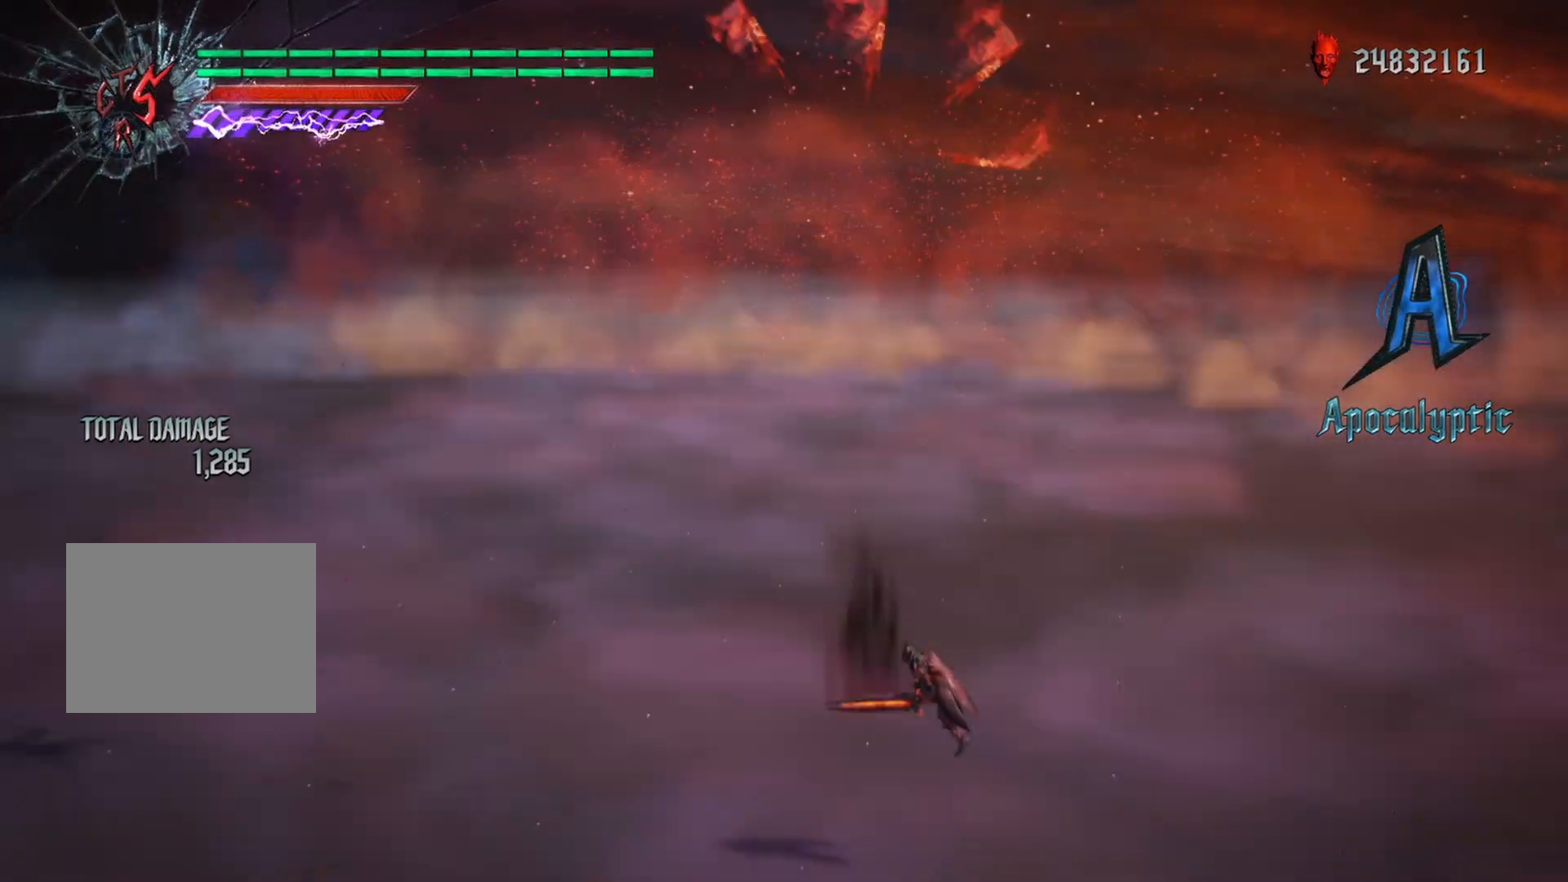
{"buttons": ["Y", "R1"], "left_stick": "down-right", "events": [[117, "R1", "up"], [117, "Y", "up"], [150, "B", "up"], [167, "R2", "down"], [283, "R2", "up"], [400, "R1", "down"], [433, "Y", "down"]]}
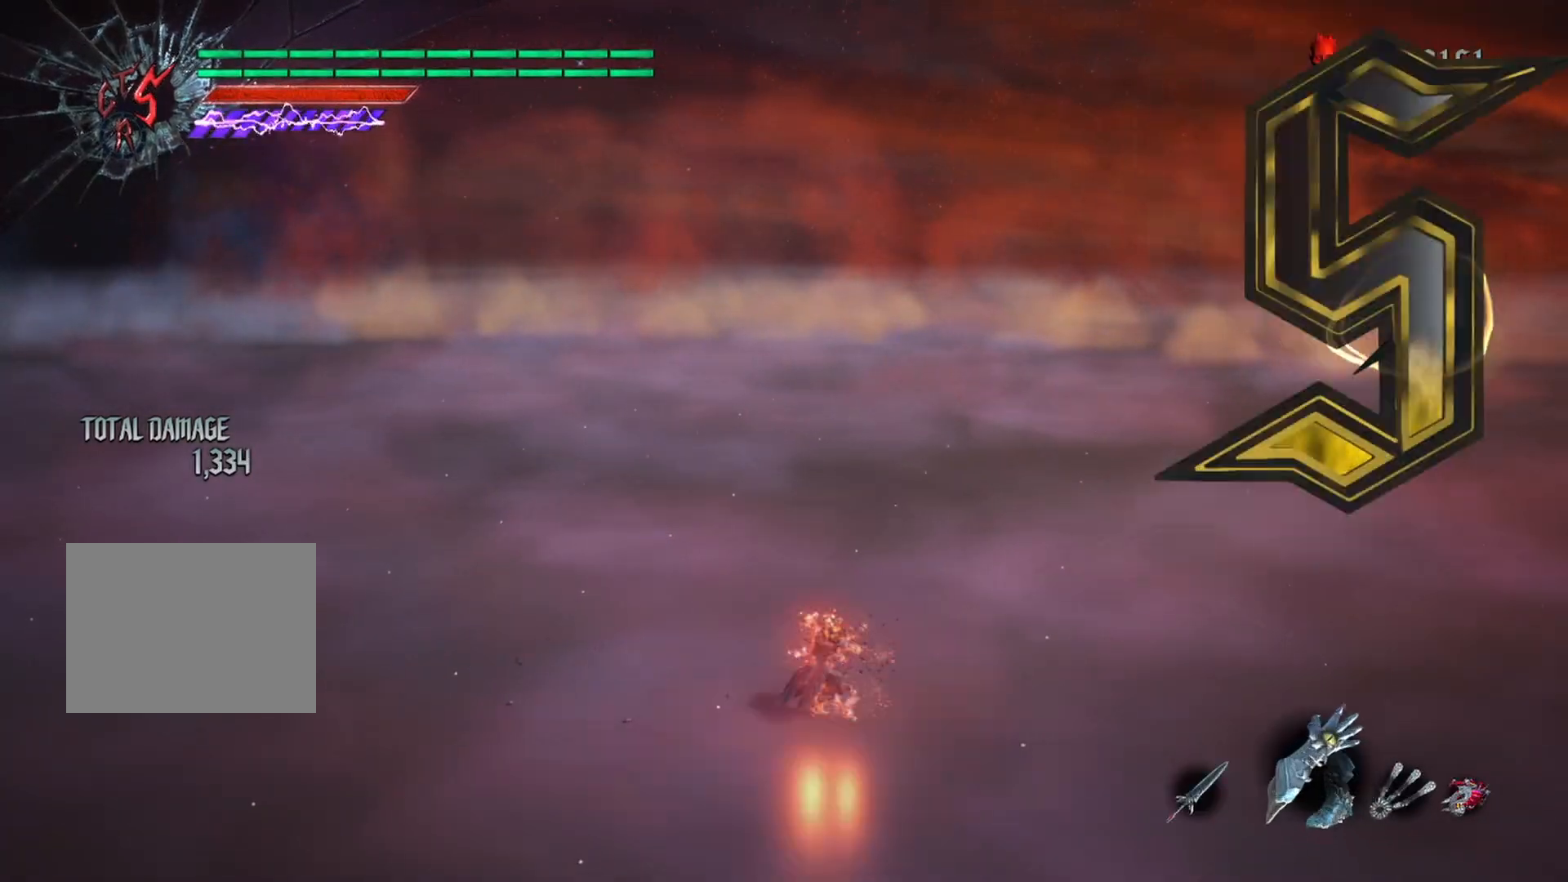
{"buttons": ["R1"], "left_stick": "left", "events": [[167, "left_stick", "center"], [200, "Y", "up"], [400, "left_stick", "left"]]}
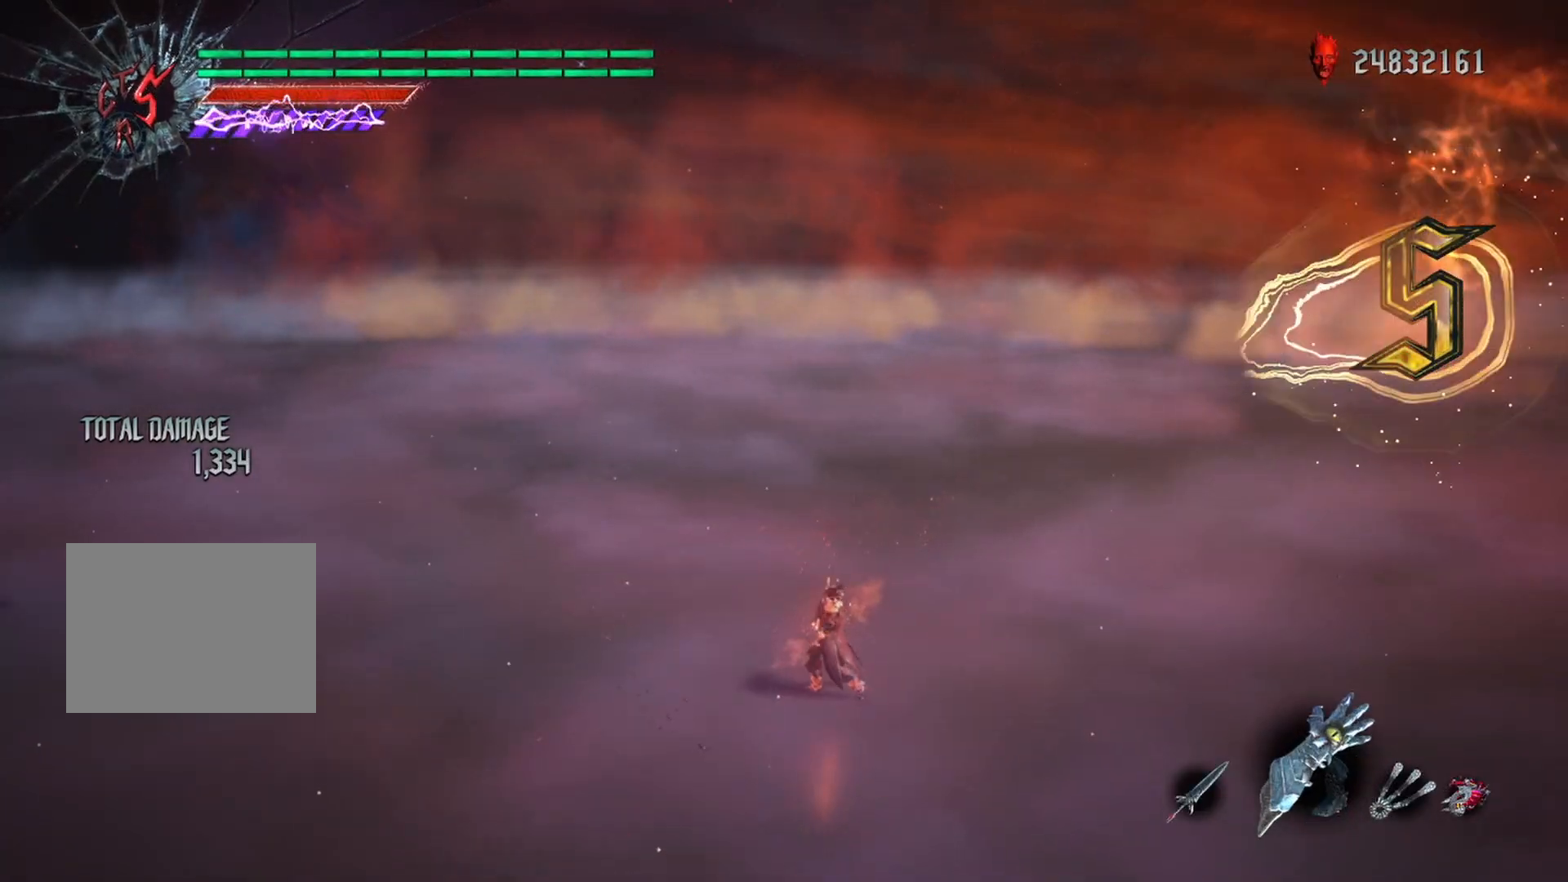
{"buttons": ["R1"], "left_stick": "left", "events": [[33, "Y", "down"], [317, "left_stick", "center"], [417, "Y", "up"], [467, "left_stick", "left"]]}
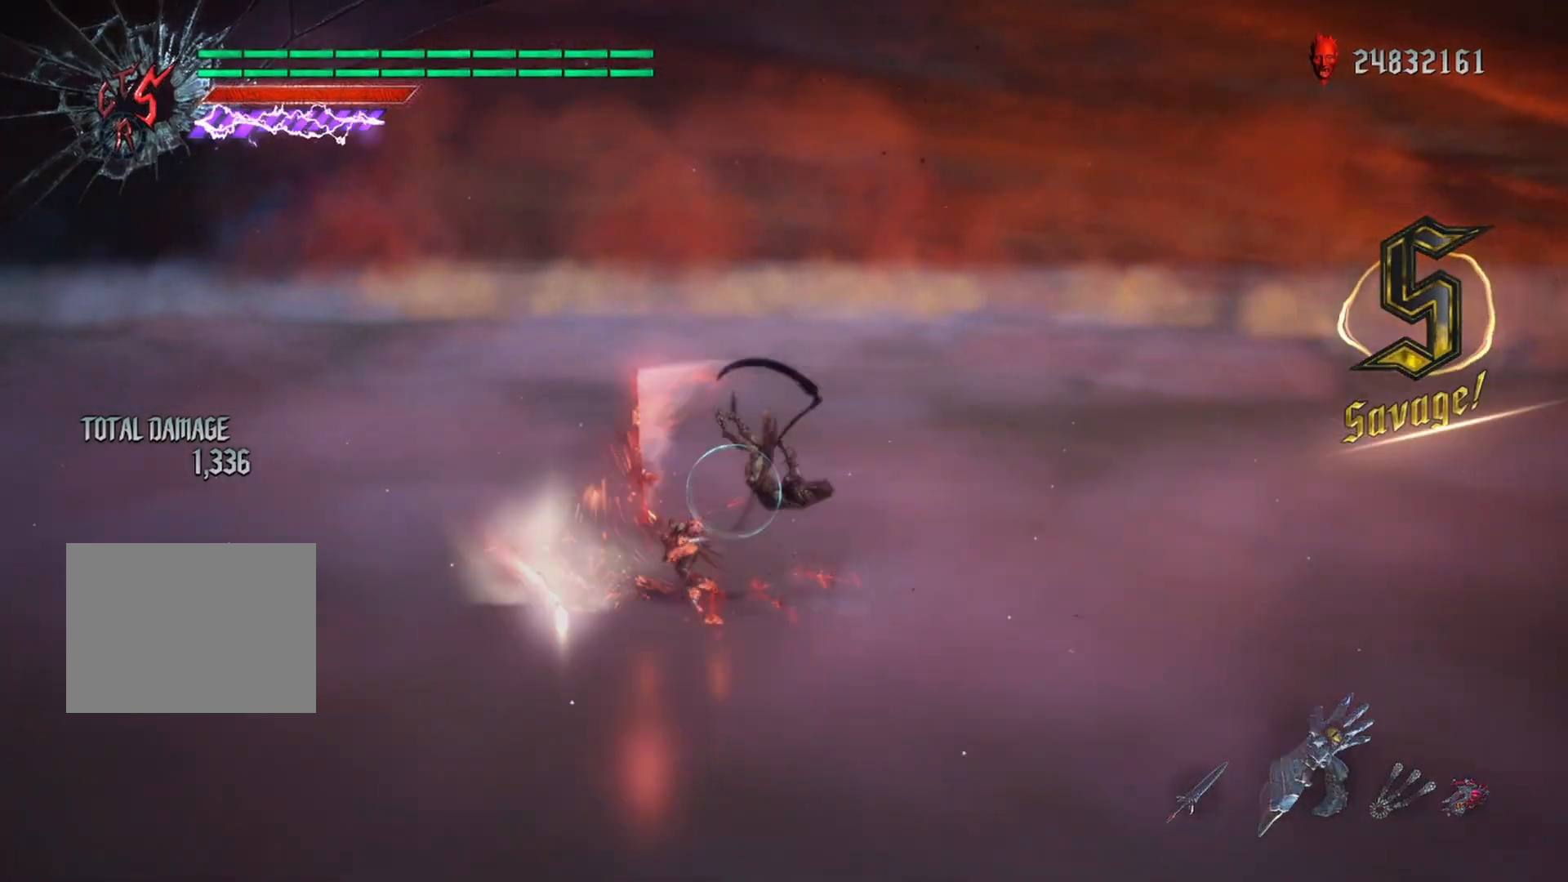
{"buttons": [], "left_stick": "center", "events": [[67, "B", "down"], [350, "B", "up"], [433, "left_stick", "center"], [467, "R1", "up"]]}
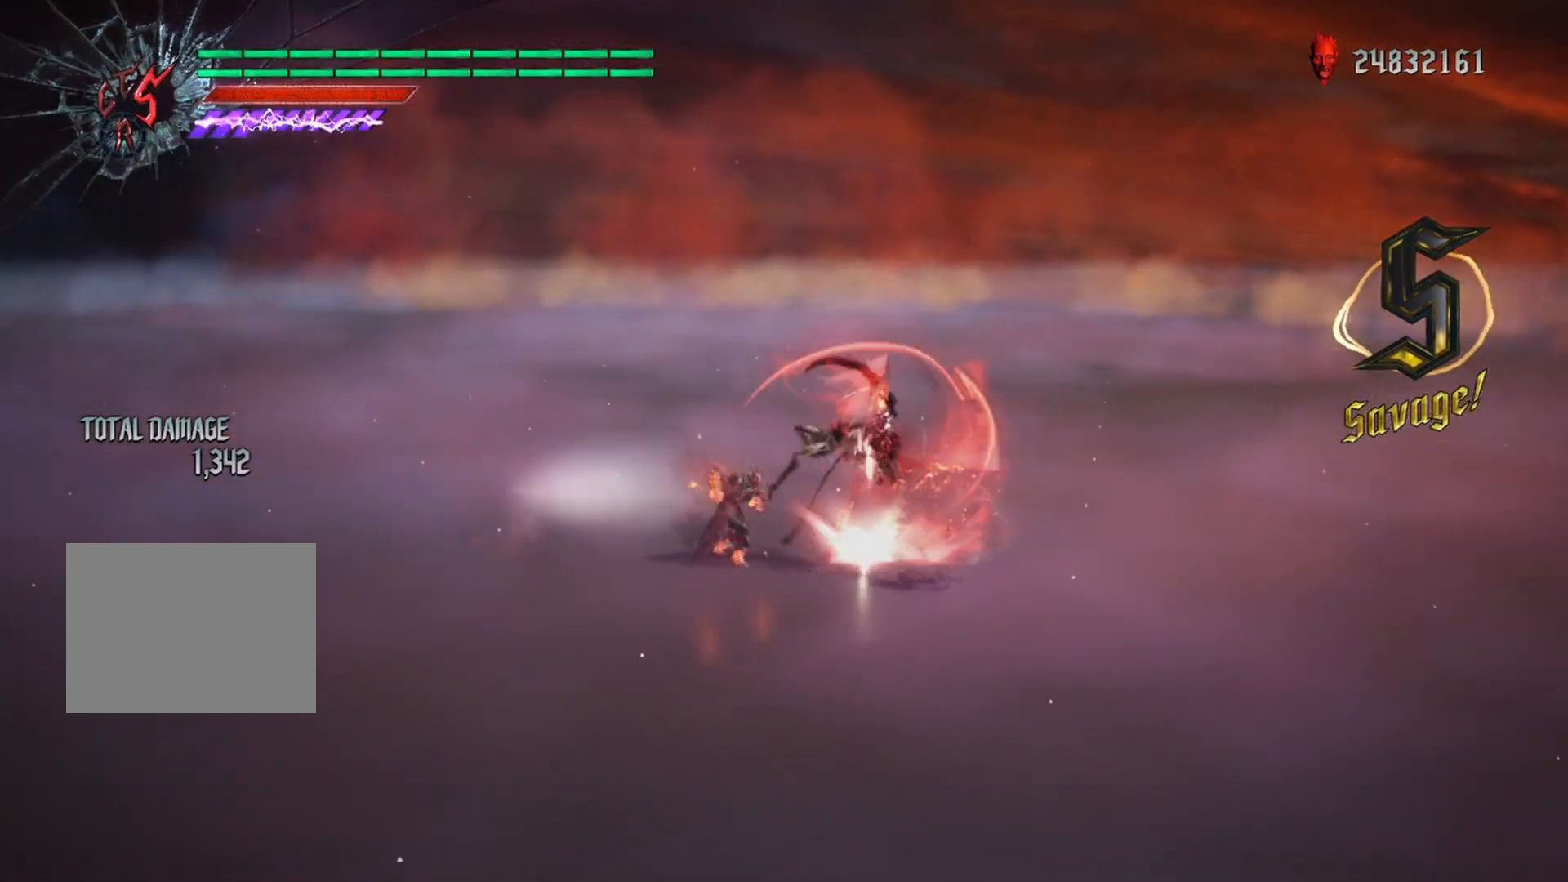
{"buttons": [], "left_stick": "center", "events": []}
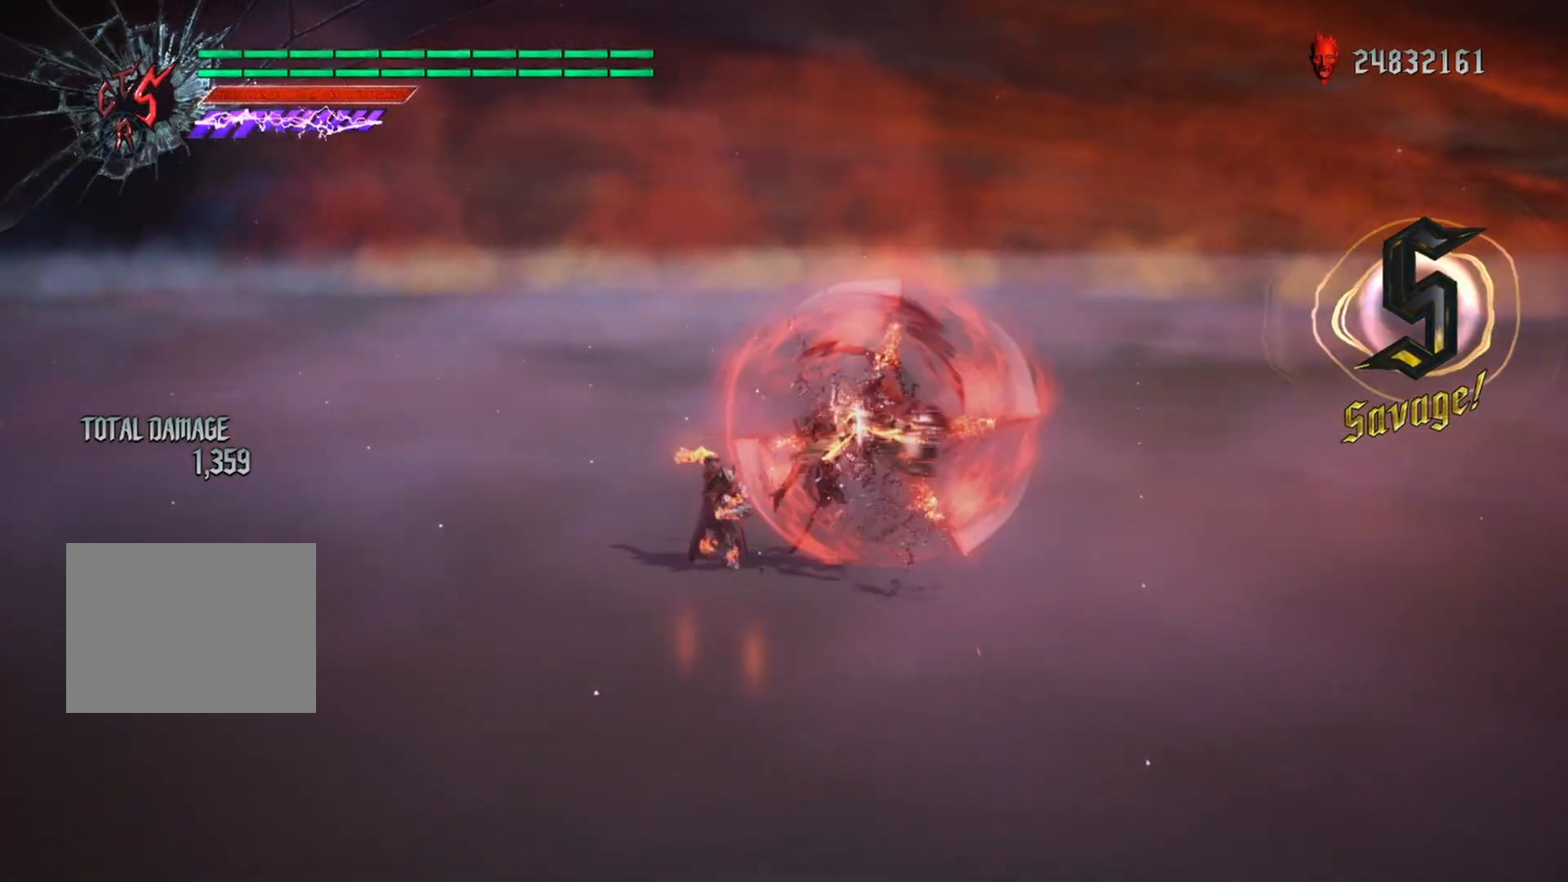
{"buttons": [], "left_stick": "center", "events": []}
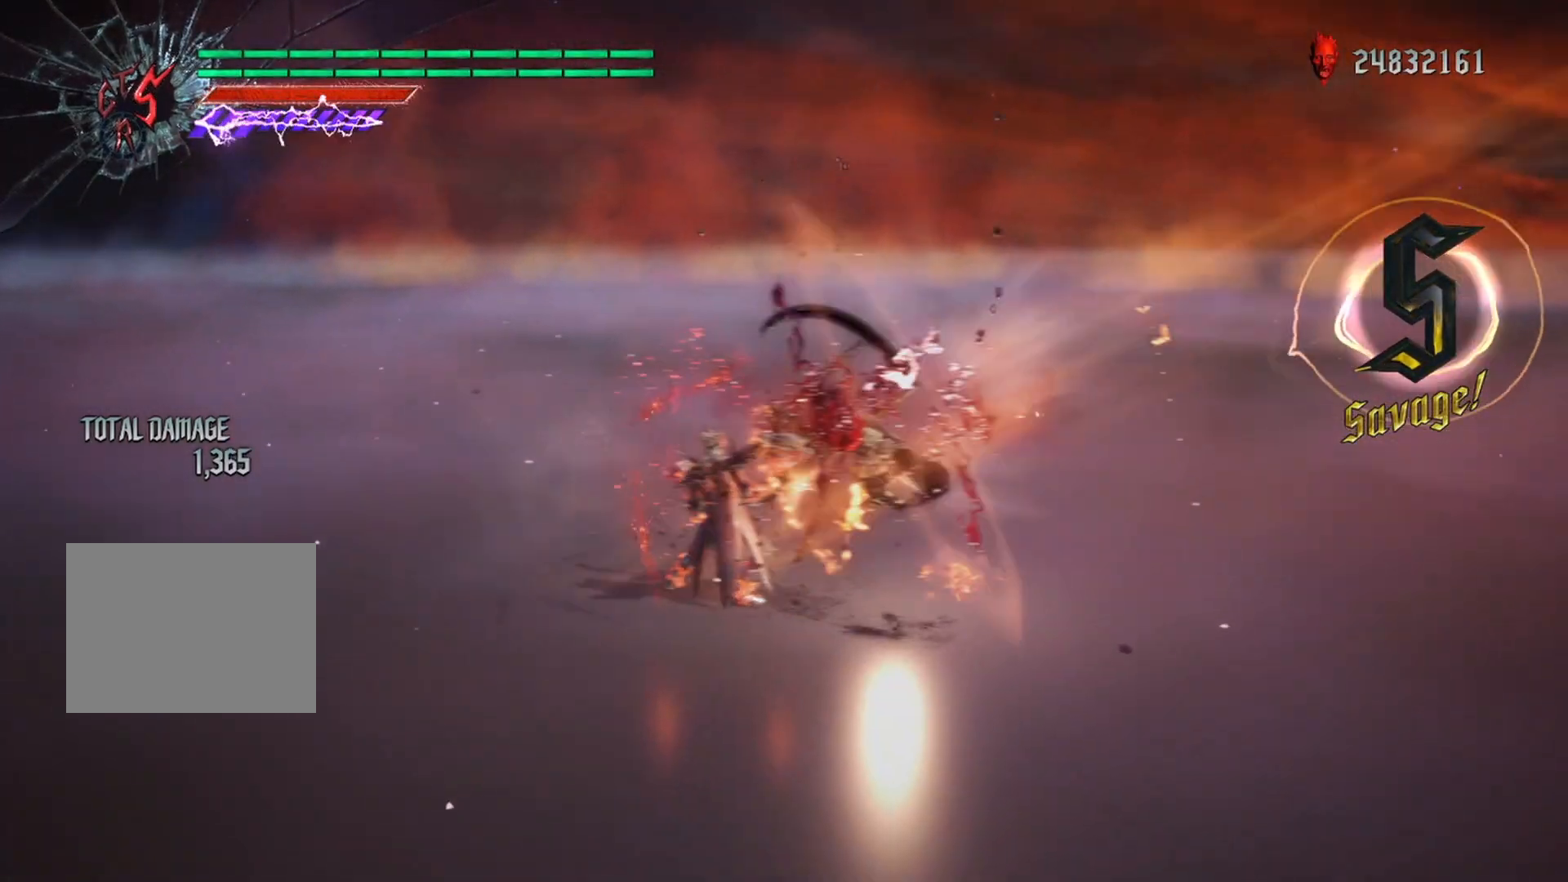
{"buttons": ["R1", "DPAD_UP"], "left_stick": "center", "events": [[167, "R1", "down"], [417, "DPAD_UP", "down"]]}
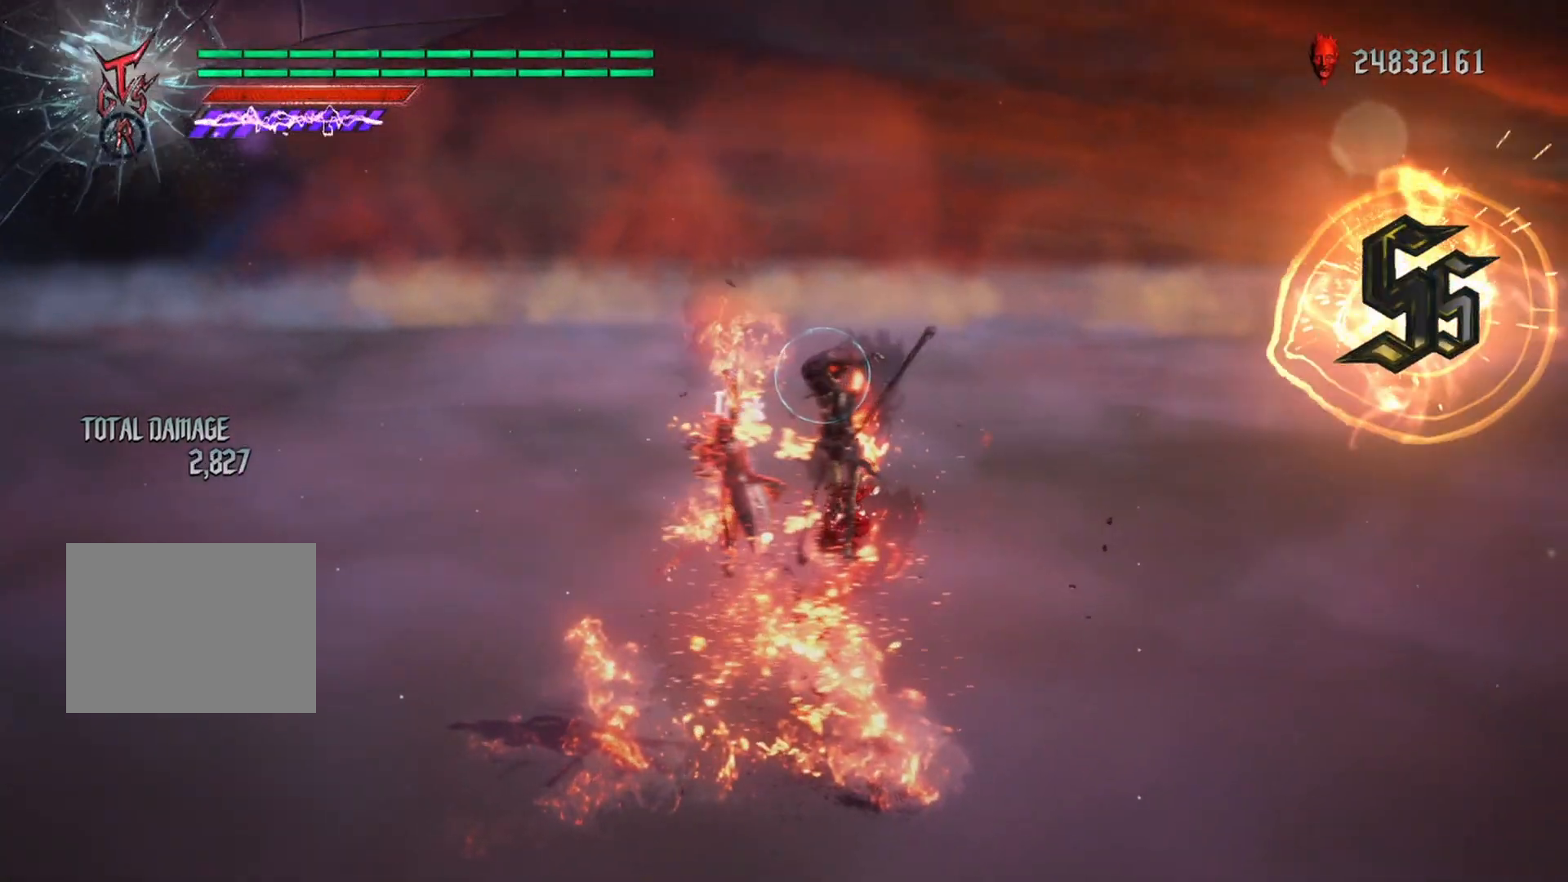
{"buttons": ["R1"], "left_stick": "down-right", "events": [[33, "DPAD_UP", "up"], [367, "left_stick", "left"], [500, "left_stick", "down-right"]]}
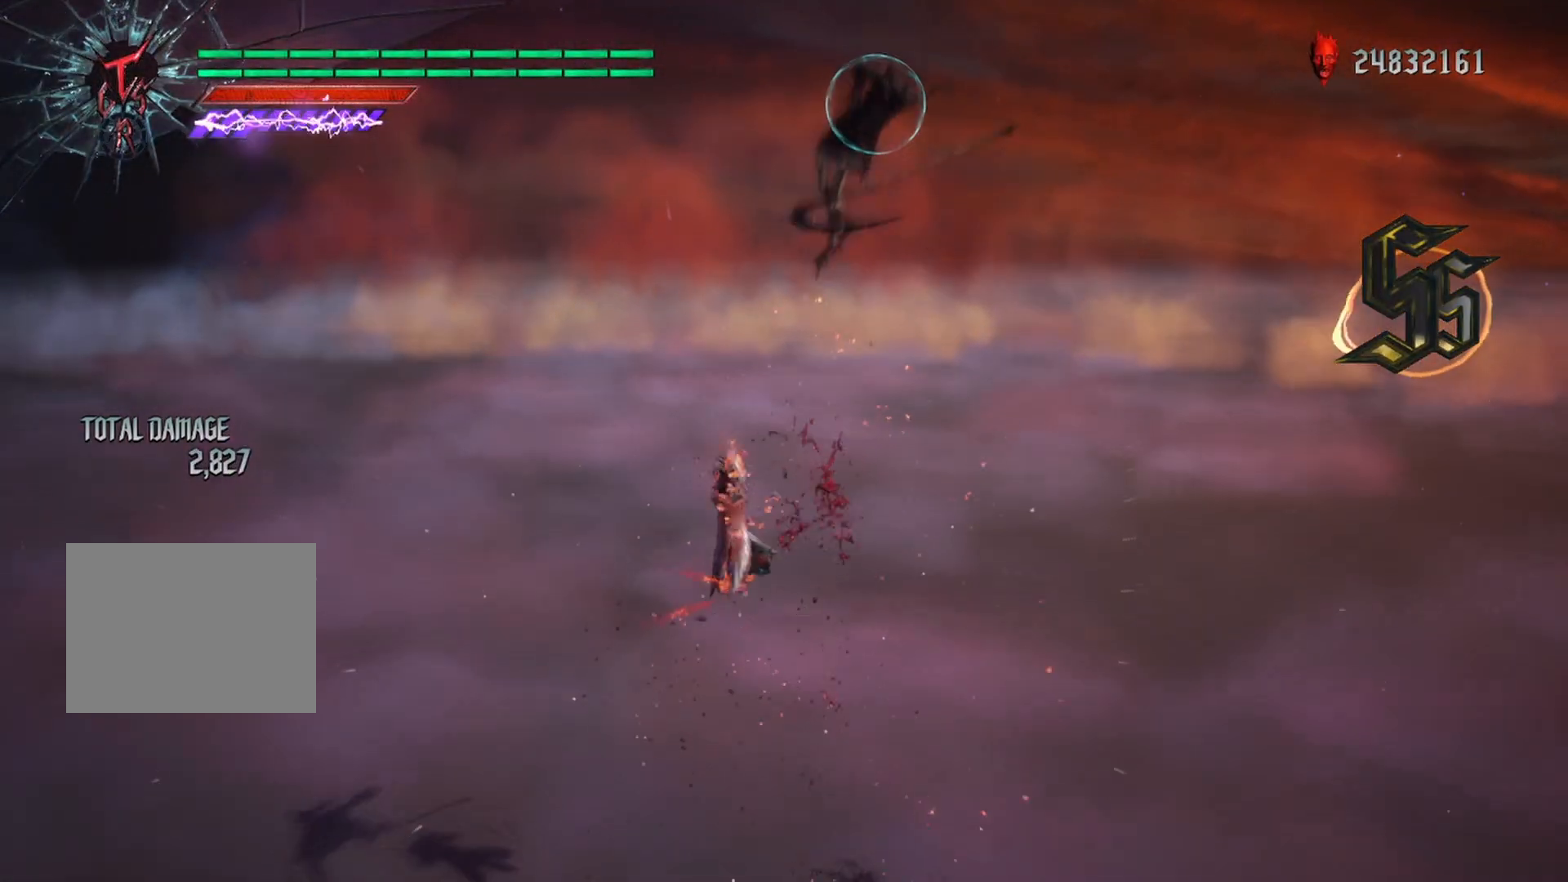
{"buttons": ["Y", "R1"], "left_stick": "left", "events": [[50, "B", "down"], [133, "left_stick", "center"], [183, "B", "up"], [300, "left_stick", "left"], [400, "Y", "down"]]}
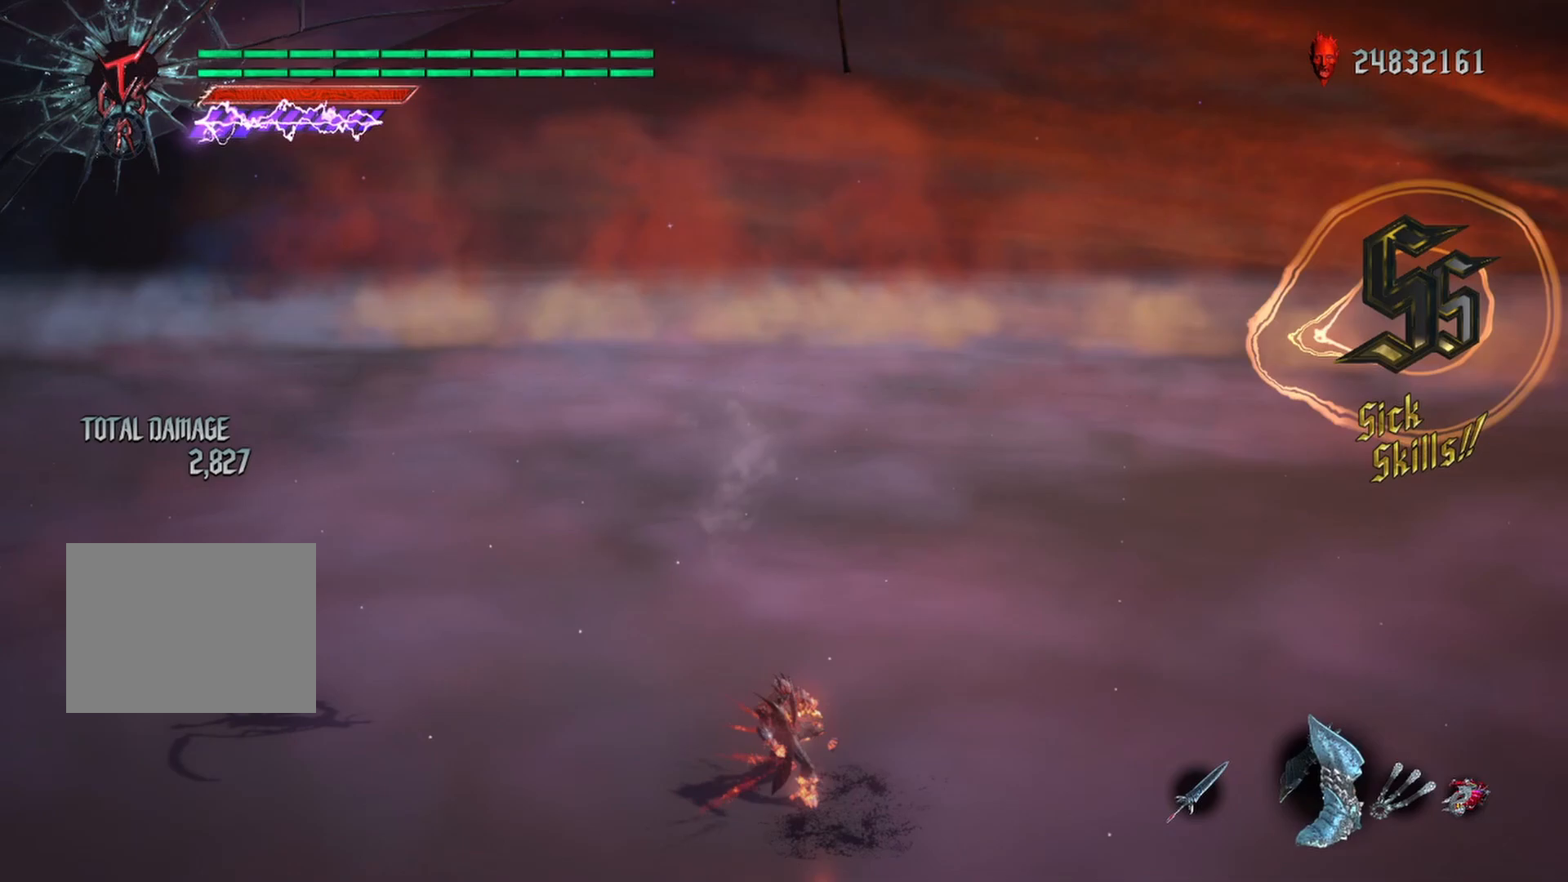
{"buttons": ["B", "R1"], "left_stick": "left", "events": [[50, "left_stick", "center"], [67, "Y", "up"], [117, "DPAD_RIGHT", "down"], [217, "DPAD_RIGHT", "up"], [317, "left_stick", "left"], [383, "B", "down"]]}
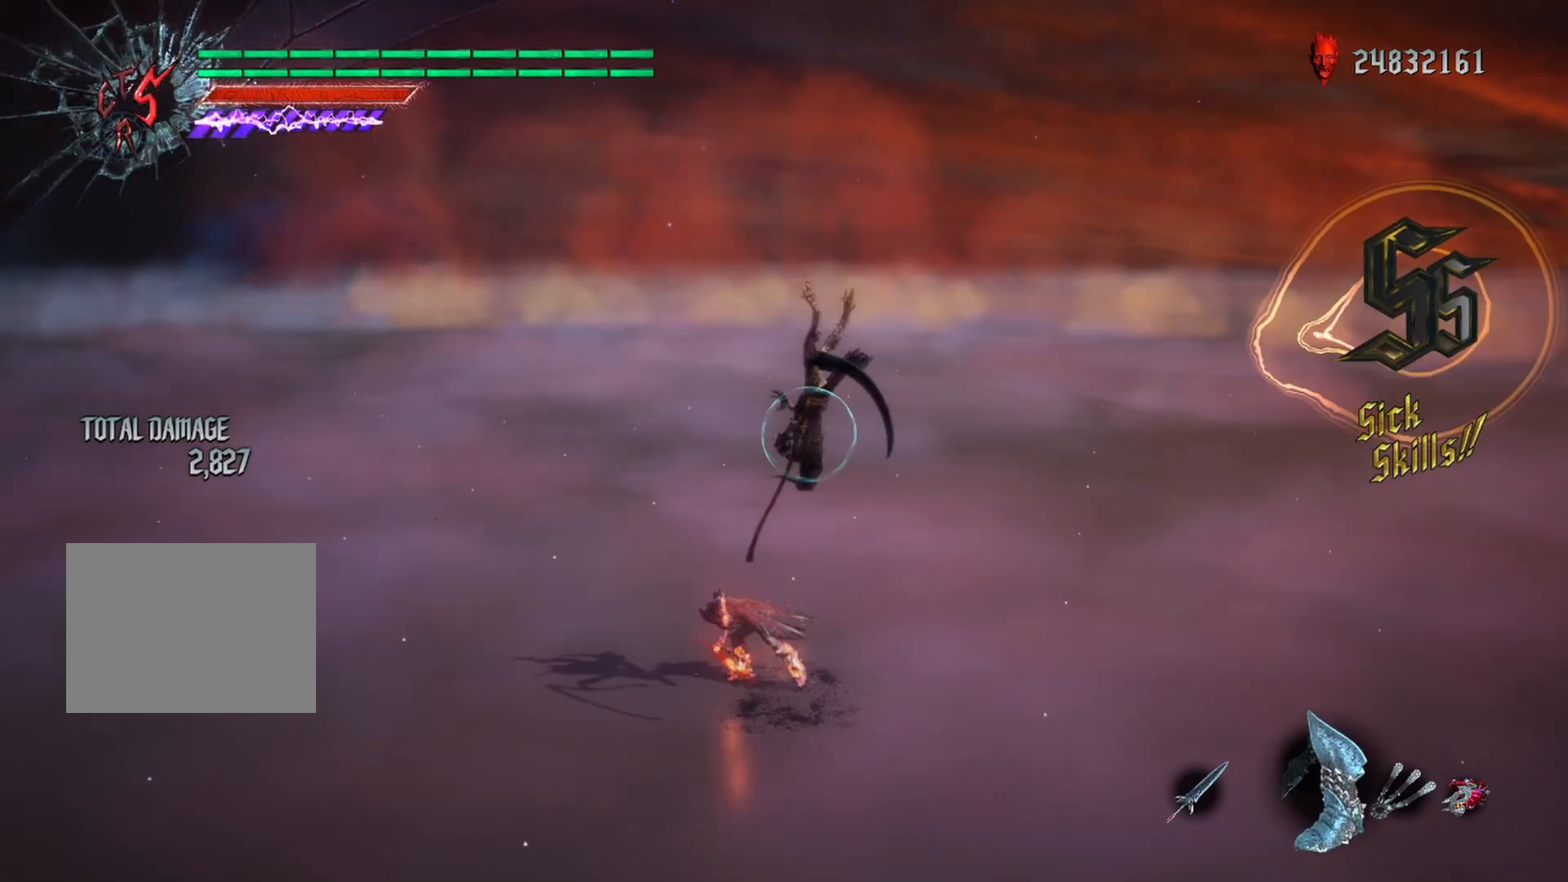
{"buttons": ["B", "R1"], "left_stick": "down-right", "events": [[33, "B", "up"], [50, "R1", "up"], [83, "left_stick", "center"], [133, "R2", "down"], [250, "R2", "up"], [350, "R1", "down"], [350, "left_stick", "down-right"], [483, "B", "down"]]}
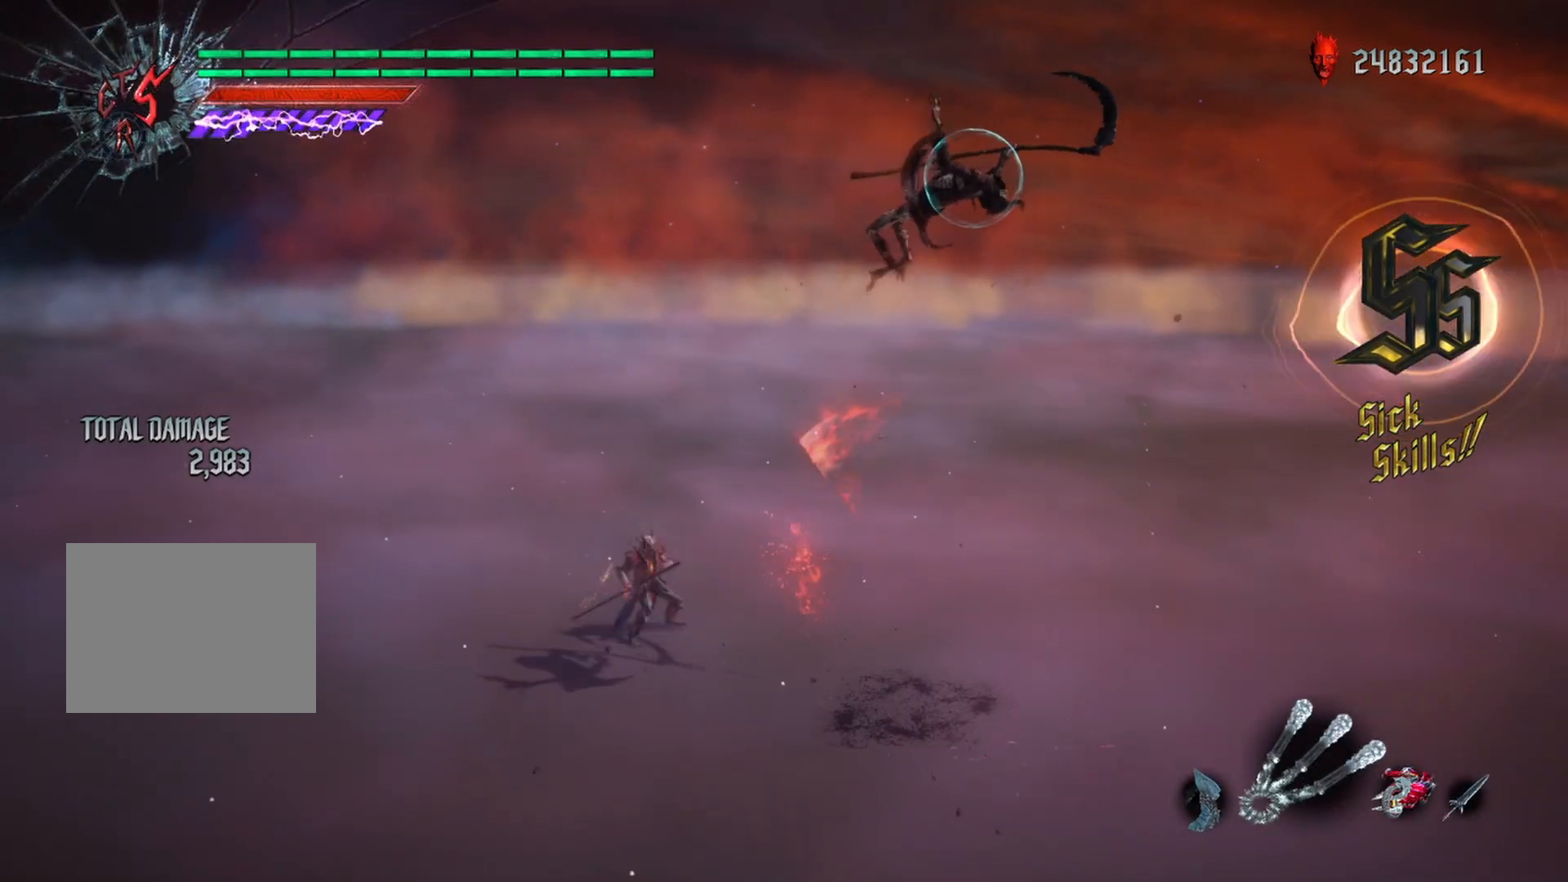
{"buttons": ["R1"], "left_stick": "down-right", "events": [[83, "left_stick", "center"], [100, "B", "up"], [167, "L2", "down"], [183, "DPAD_LEFT", "down"], [267, "DPAD_LEFT", "up"], [333, "L2", "up"], [417, "left_stick", "down-right"]]}
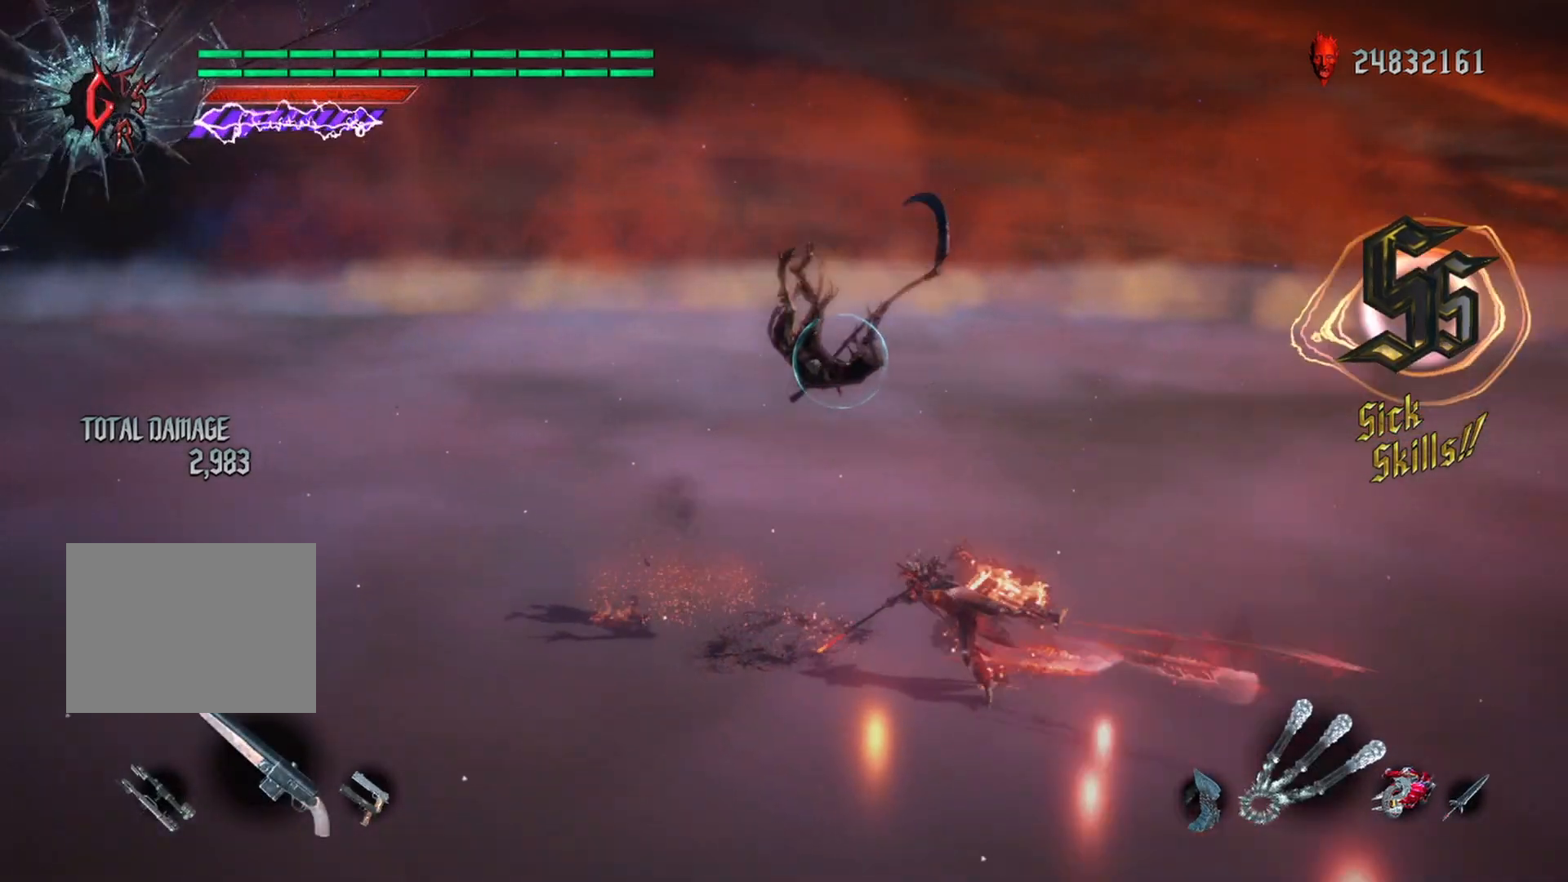
{"buttons": ["R1"], "left_stick": "center", "events": [[50, "B", "down"], [200, "B", "up"], [283, "B", "down"], [367, "B", "up"], [467, "left_stick", "center"]]}
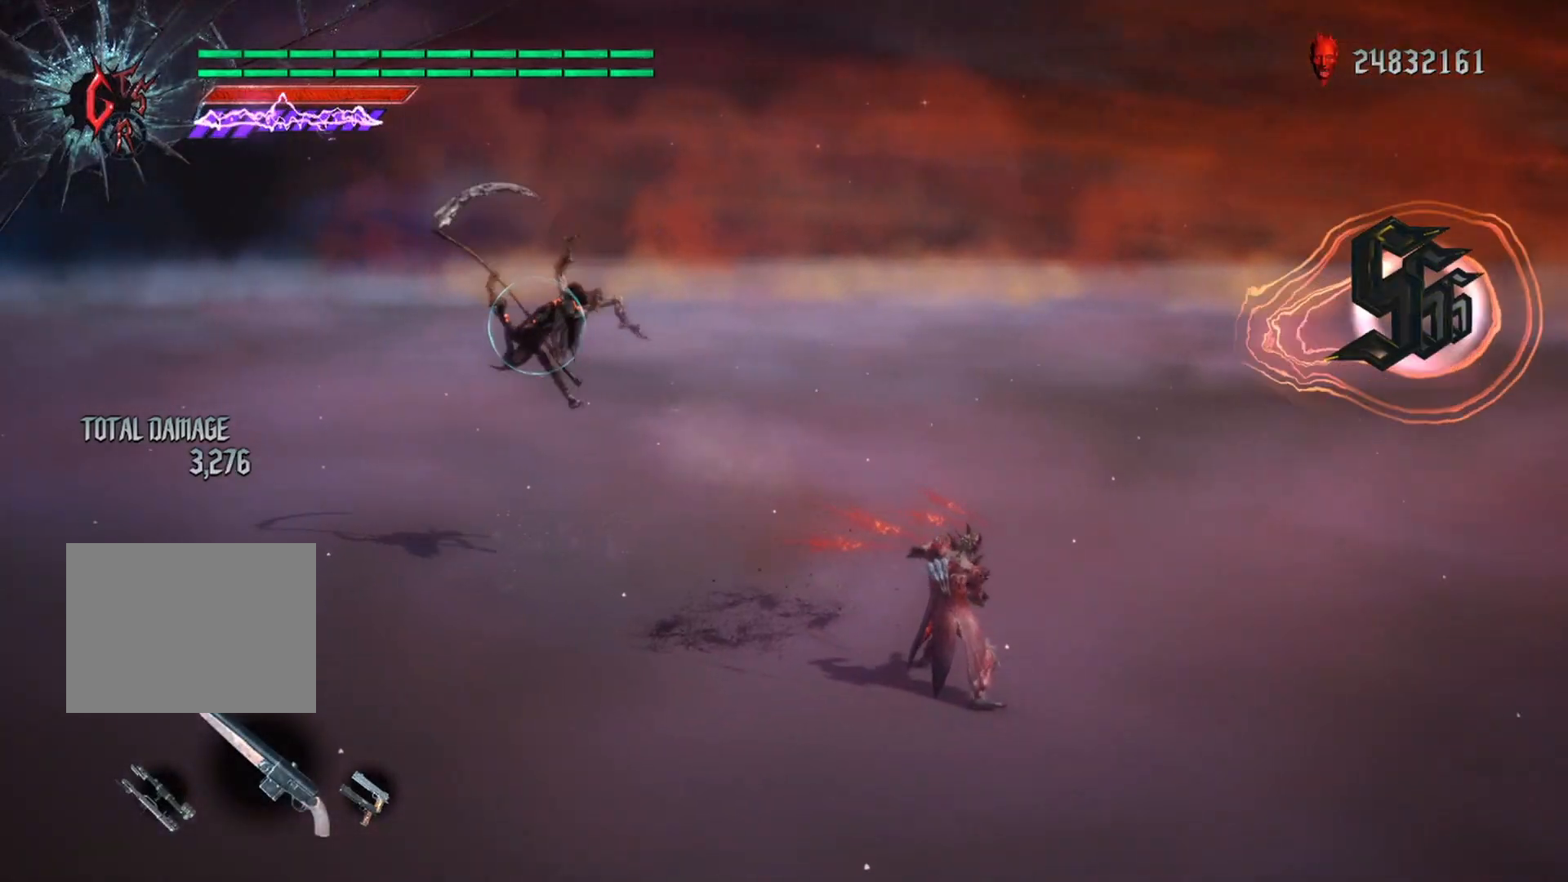
{"buttons": ["SELECT"], "left_stick": "center", "events": [[150, "R1", "up"], [317, "SELECT", "down"]]}
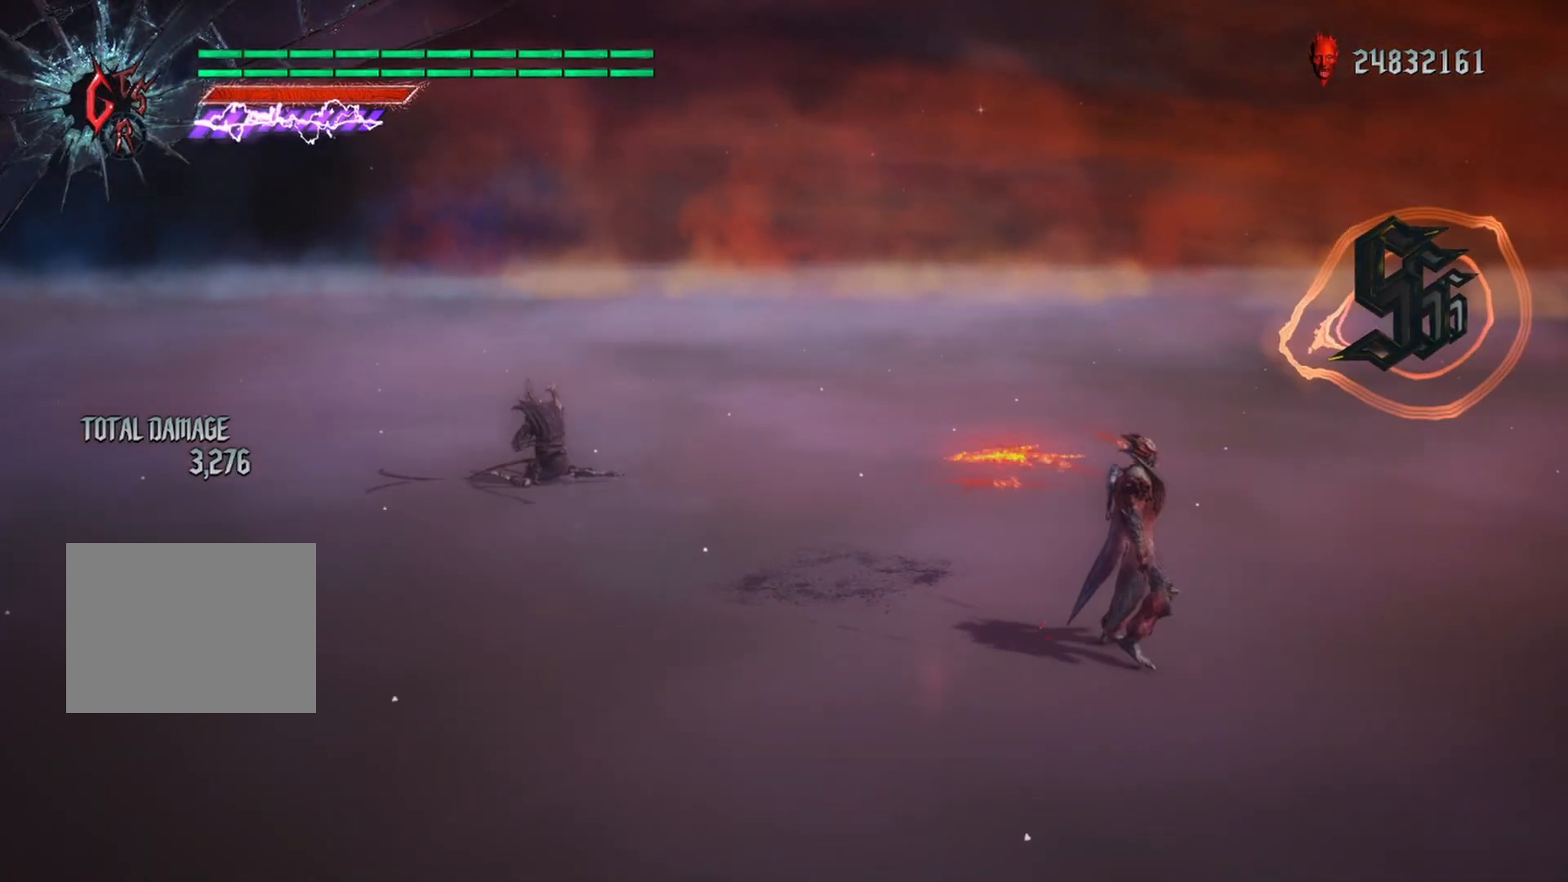
{"buttons": [], "left_stick": "center", "events": [[17, "SELECT", "up"]]}
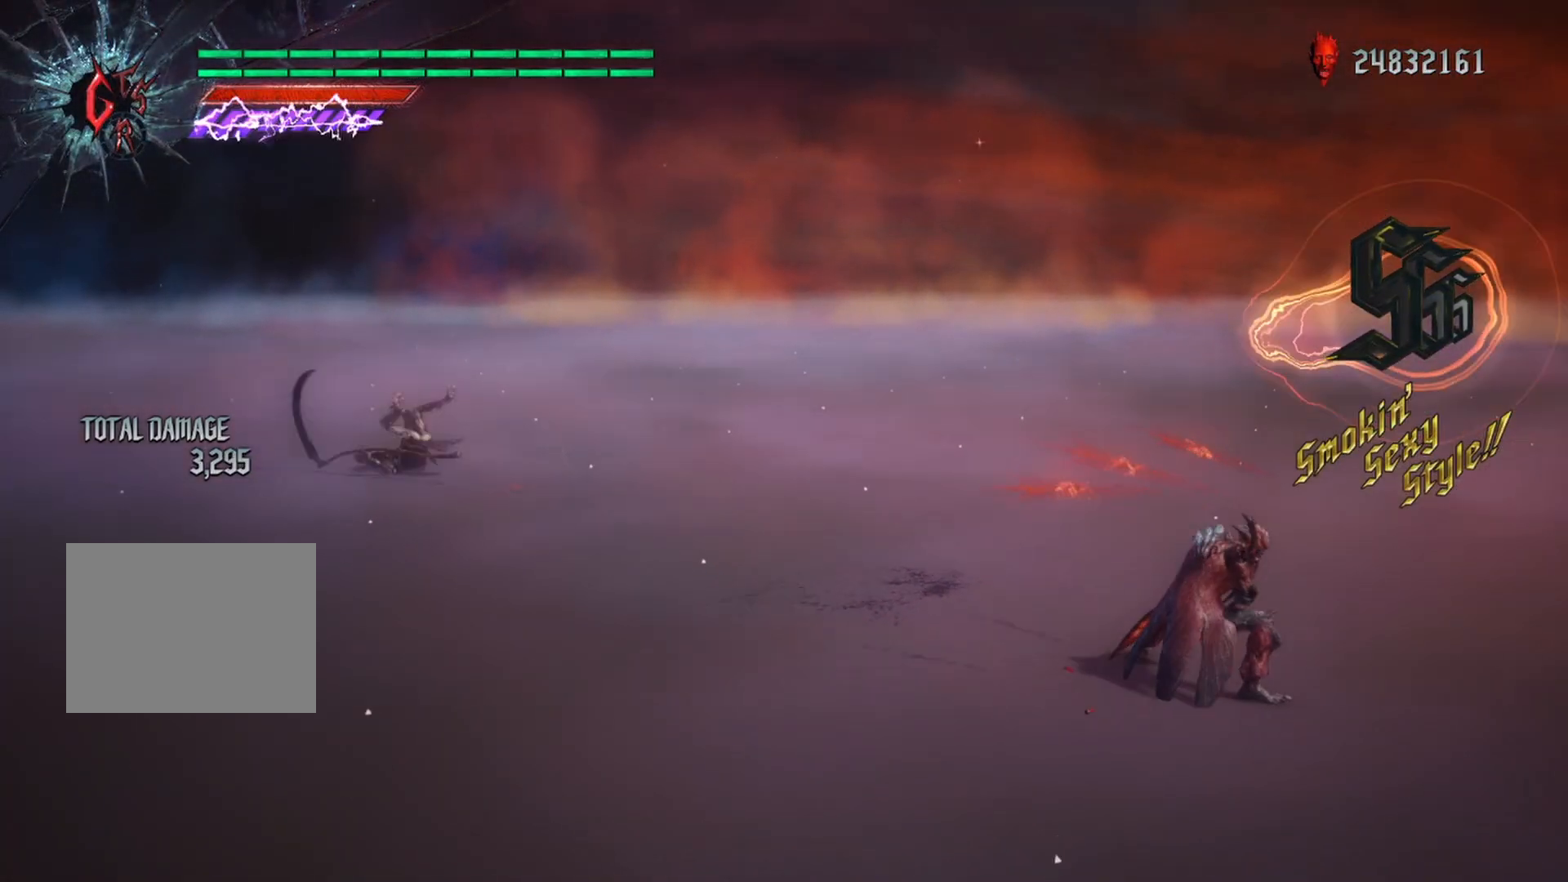
{"buttons": [], "left_stick": "center", "events": []}
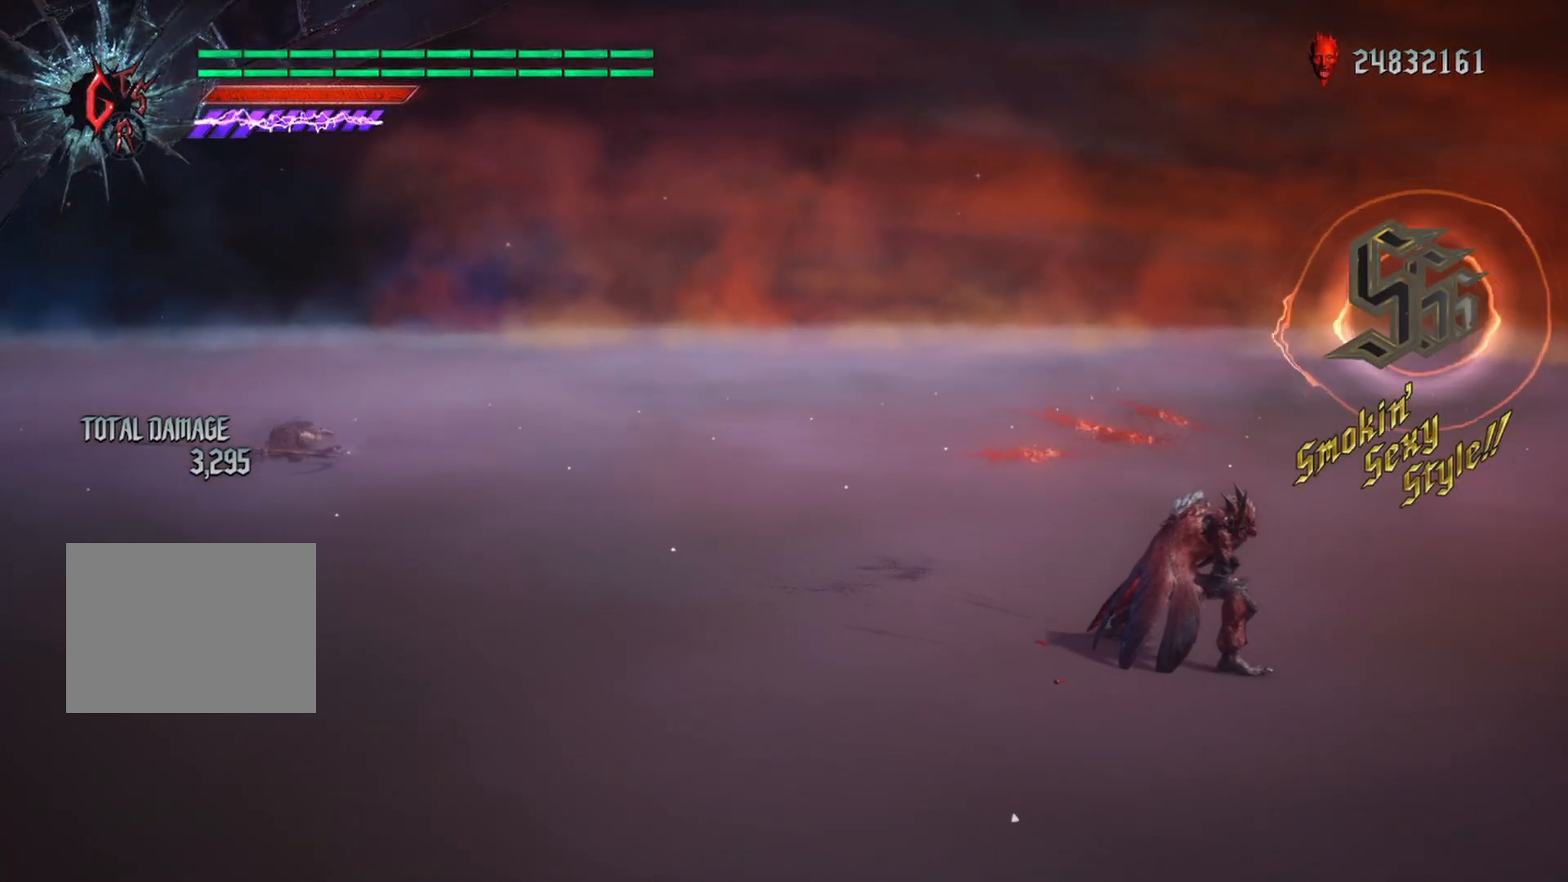
{"buttons": [], "left_stick": "center", "events": []}
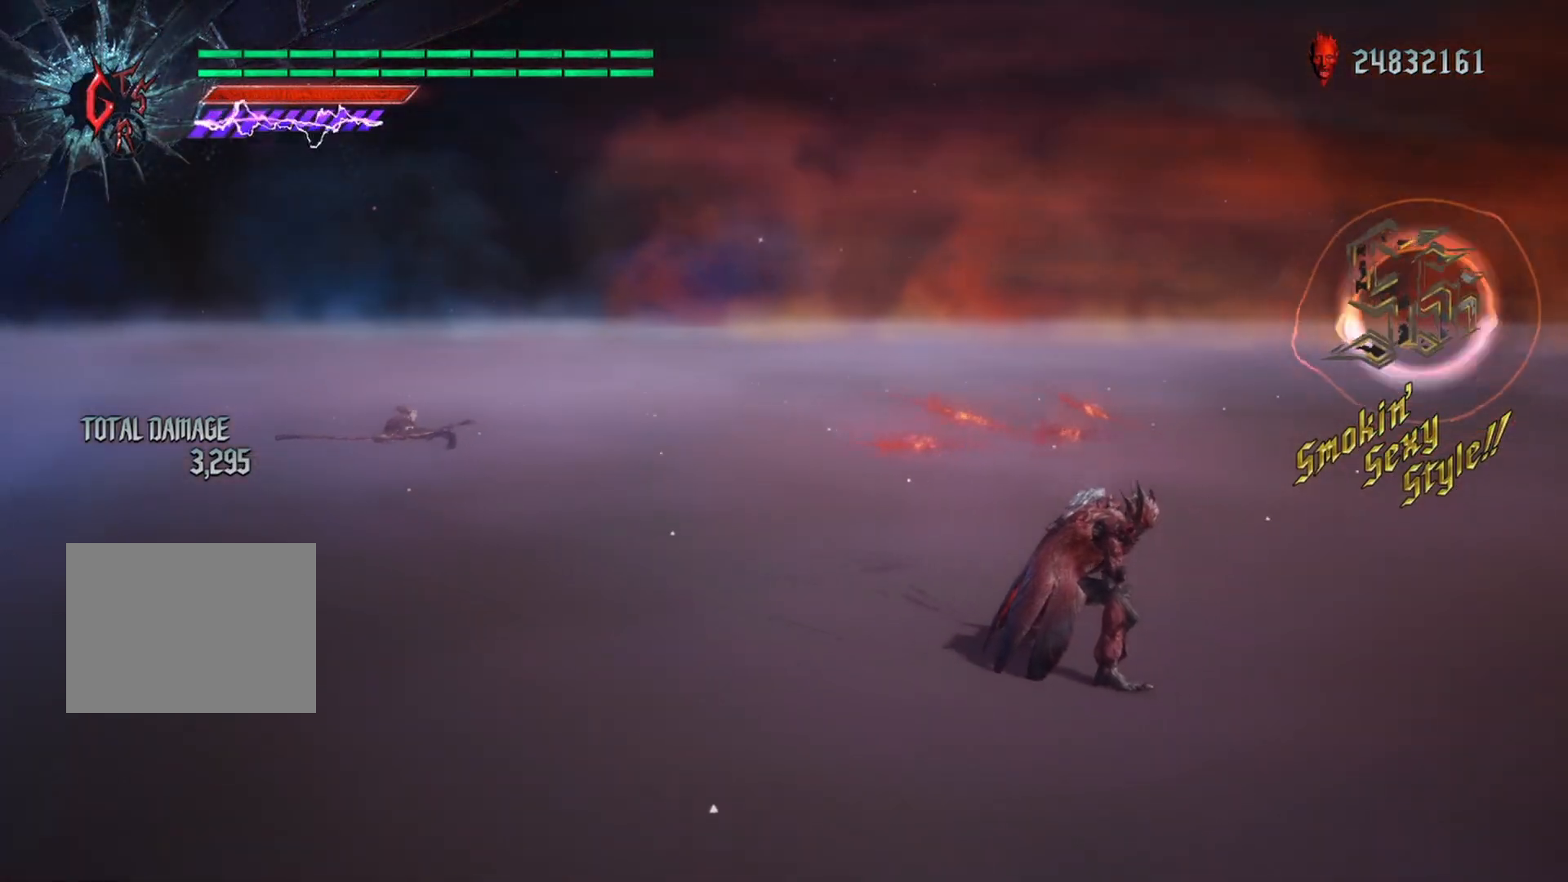
{"buttons": [], "left_stick": "center", "events": []}
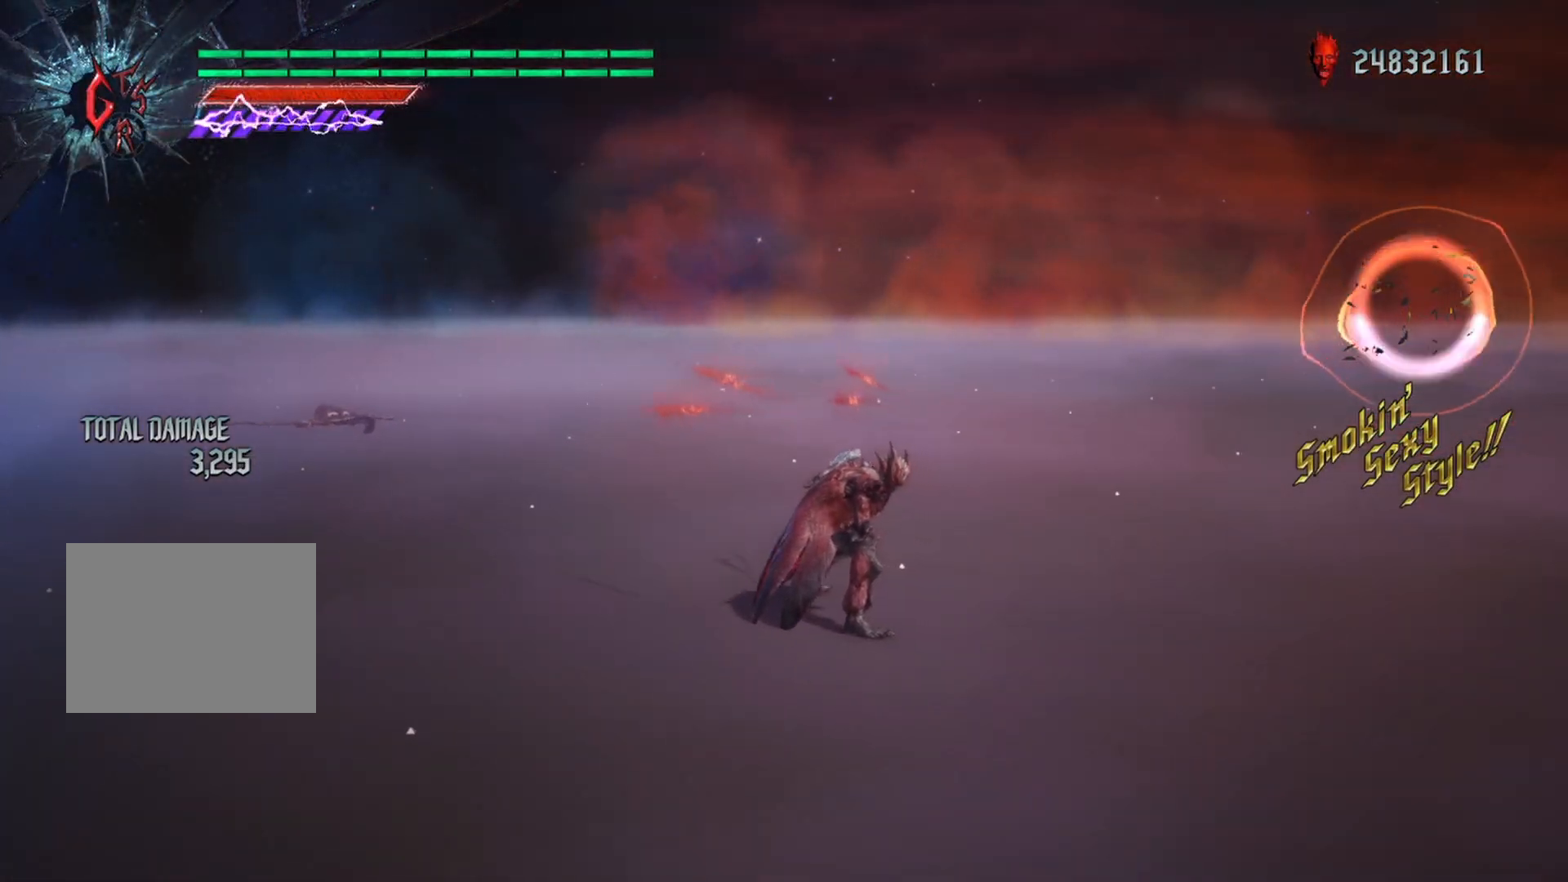
{"buttons": [], "left_stick": "center", "events": []}